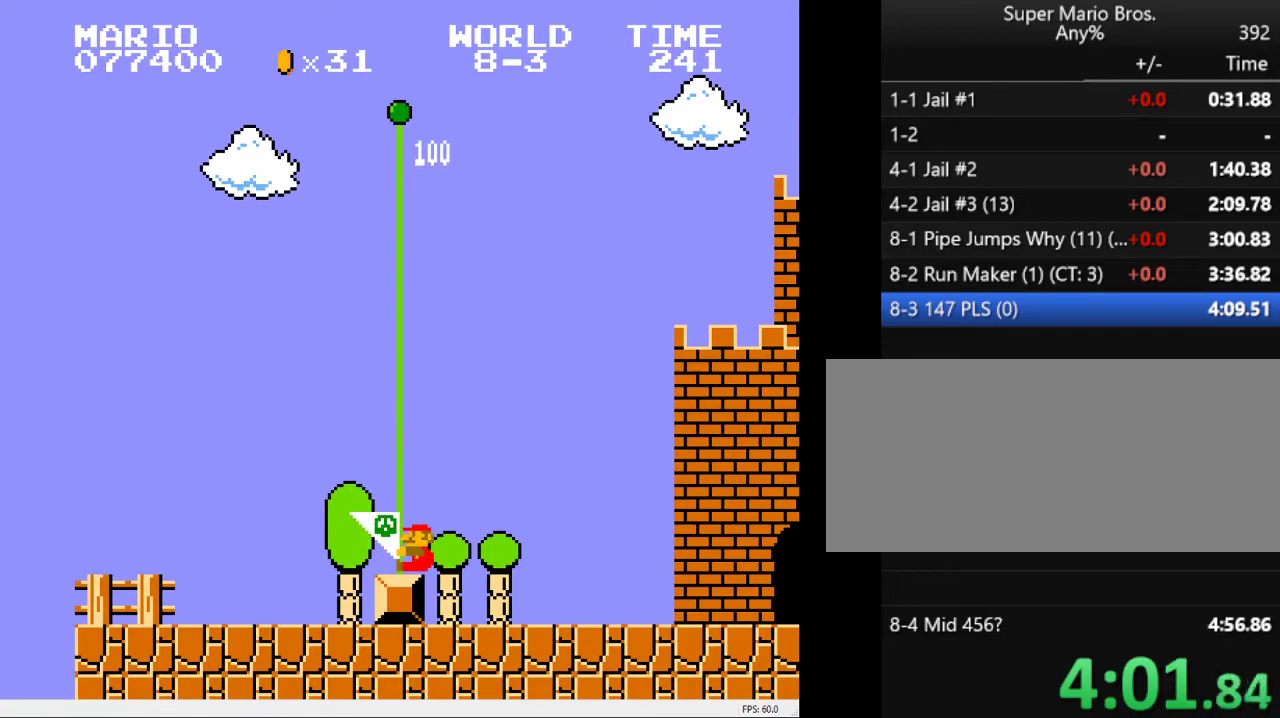
Gameplay with keyboard; each line is a JSON object with the keys held at the frame after it. "events" lists presses ("down") and releases ("up") of "a", "down", "left", "right", "s" and "up" between this image and that frame as [ms after this image, input, new state], when the widget could be followed in between. No other keys are recorded. Mouse input is not recorded.
{"keys": [], "events": []}
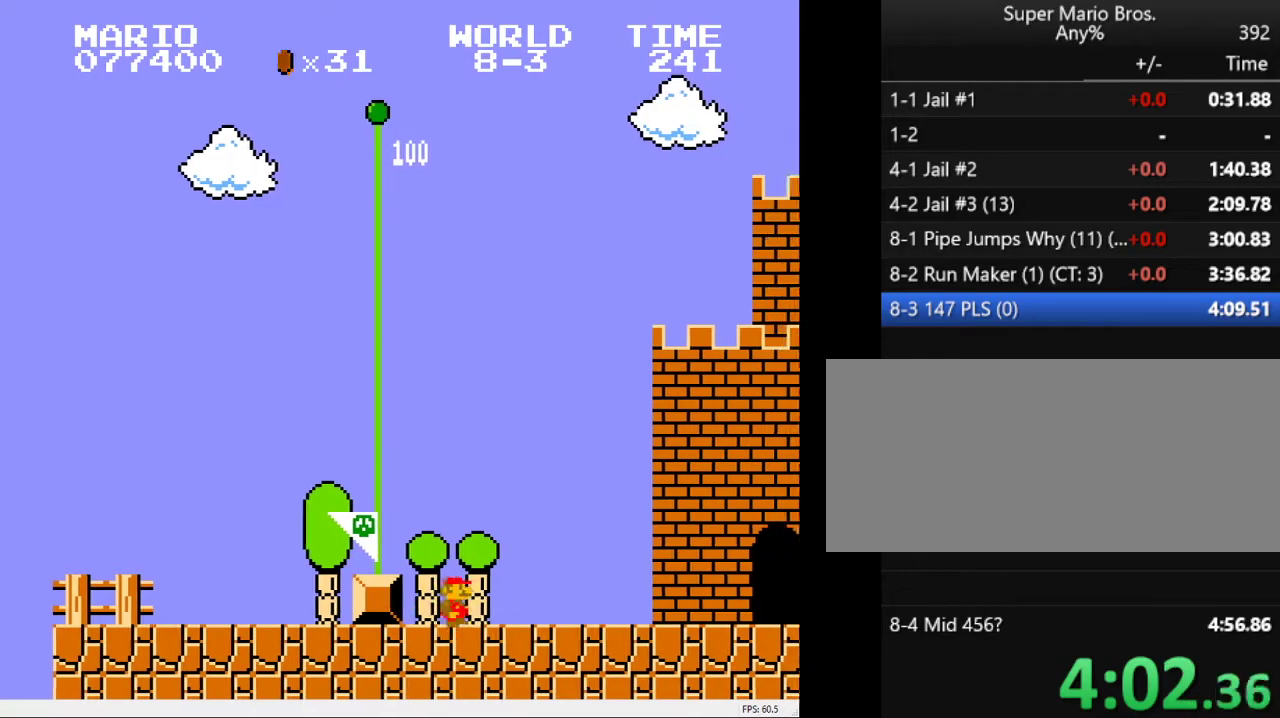
{"keys": ["a", "s"], "events": [[433, "a", "down"], [483, "s", "down"]]}
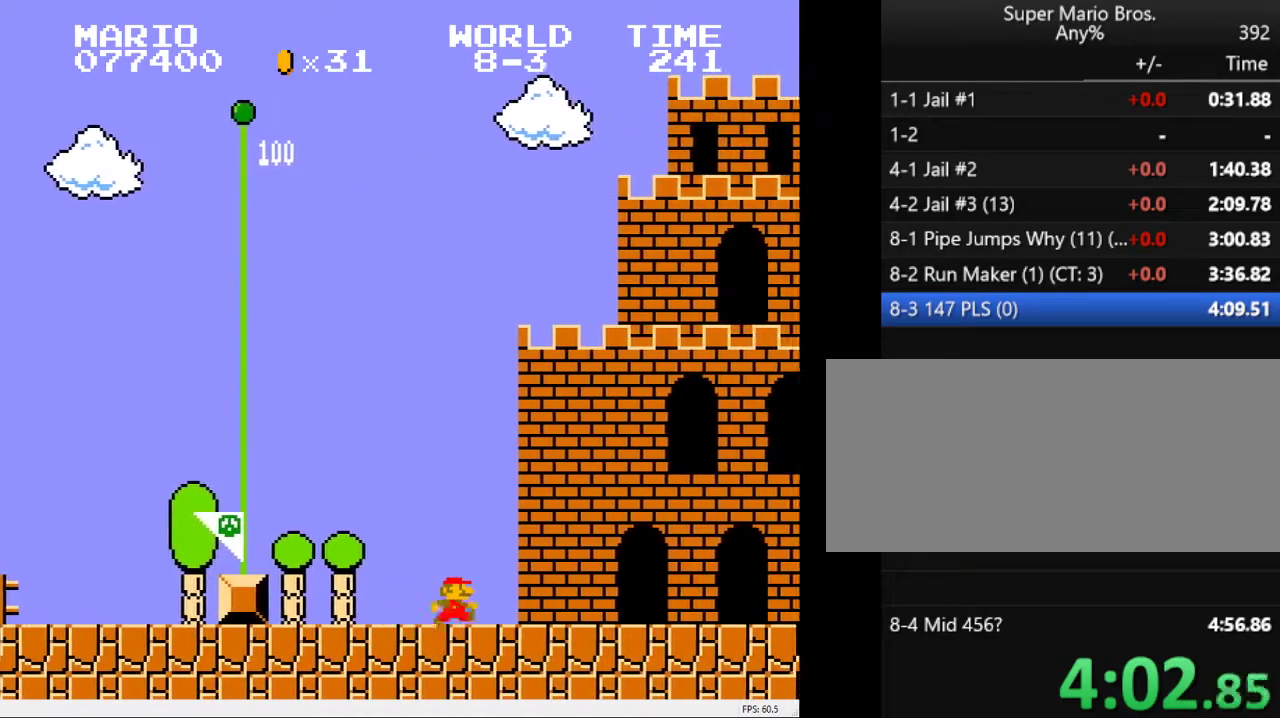
{"keys": [], "events": [[350, "a", "up"], [400, "s", "up"]]}
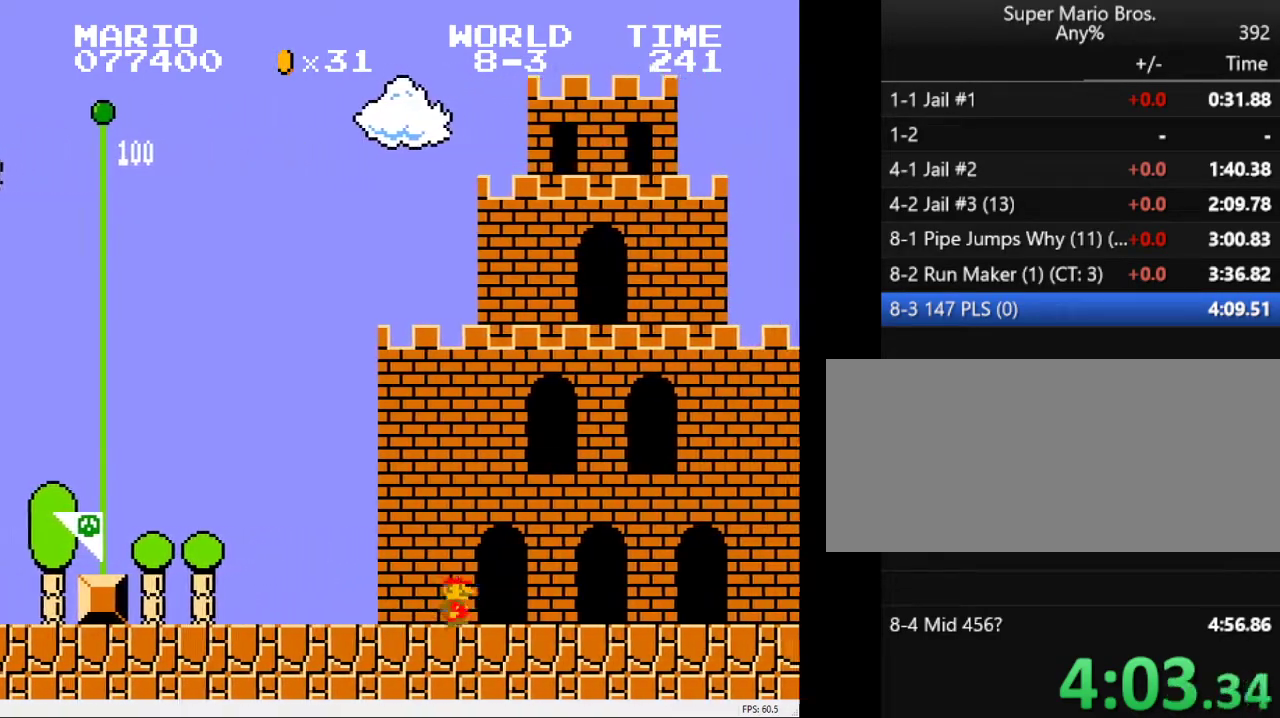
{"keys": [], "events": []}
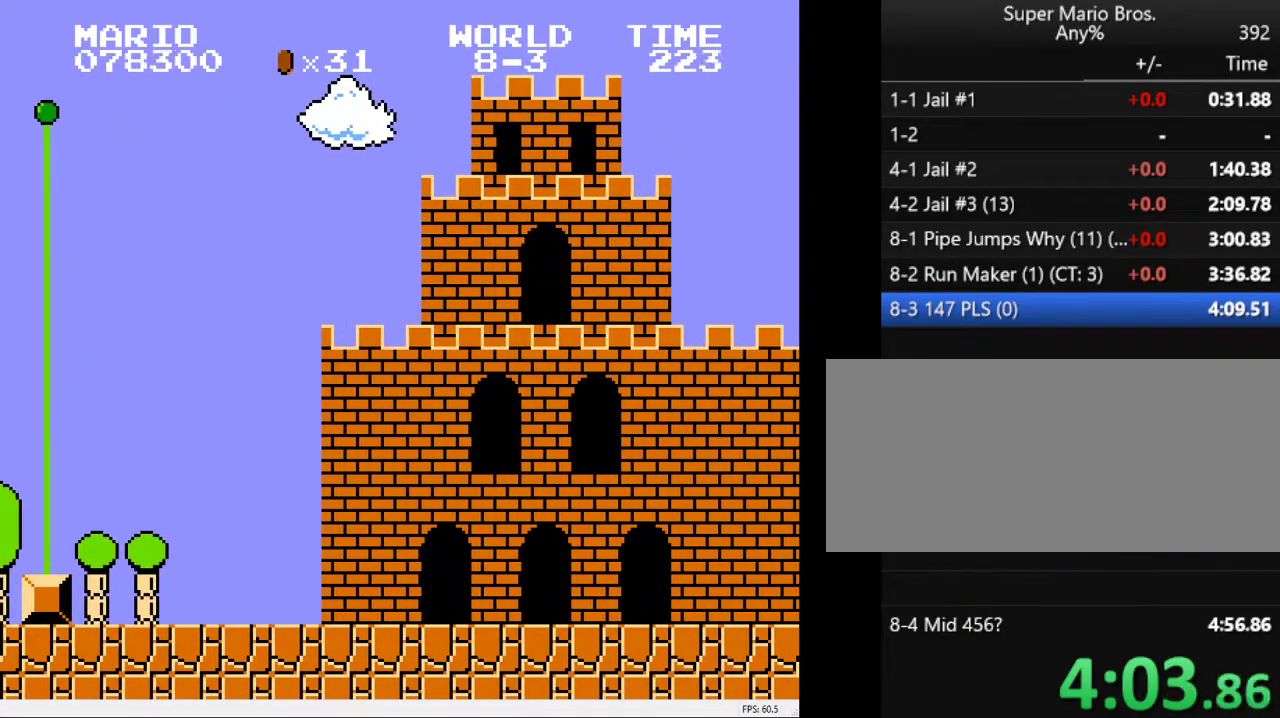
{"keys": [], "events": []}
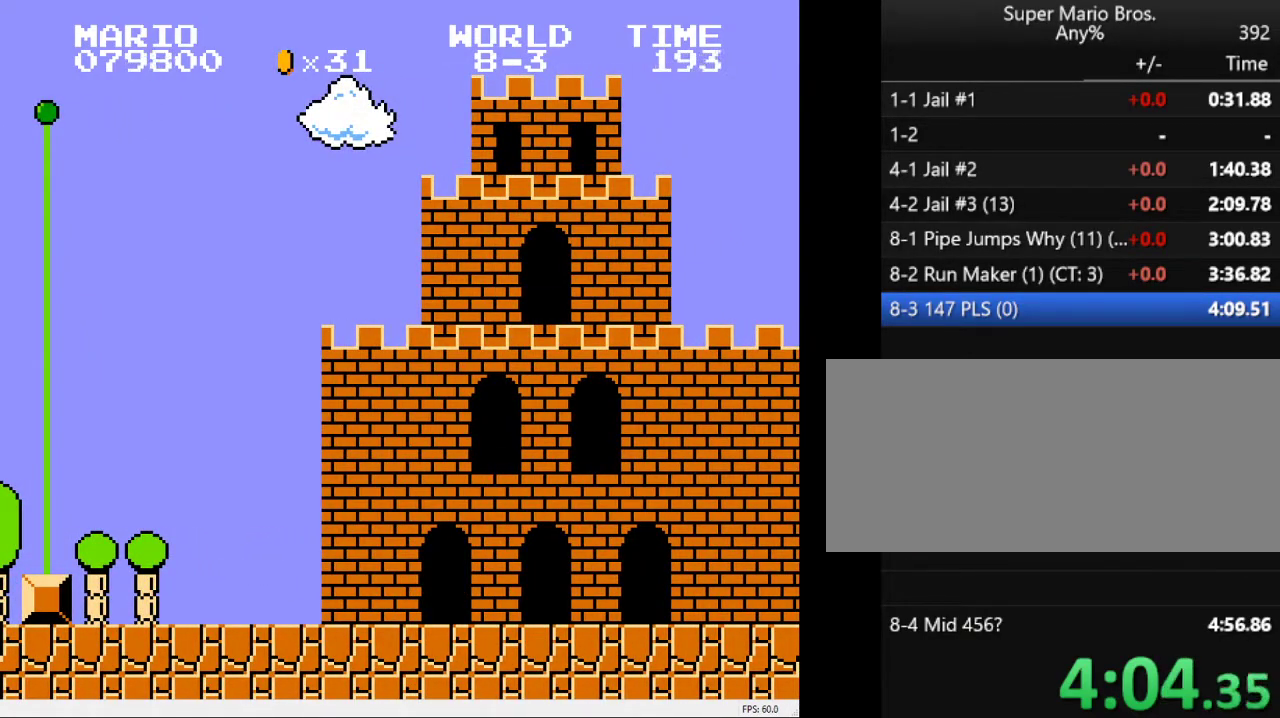
{"keys": [], "events": []}
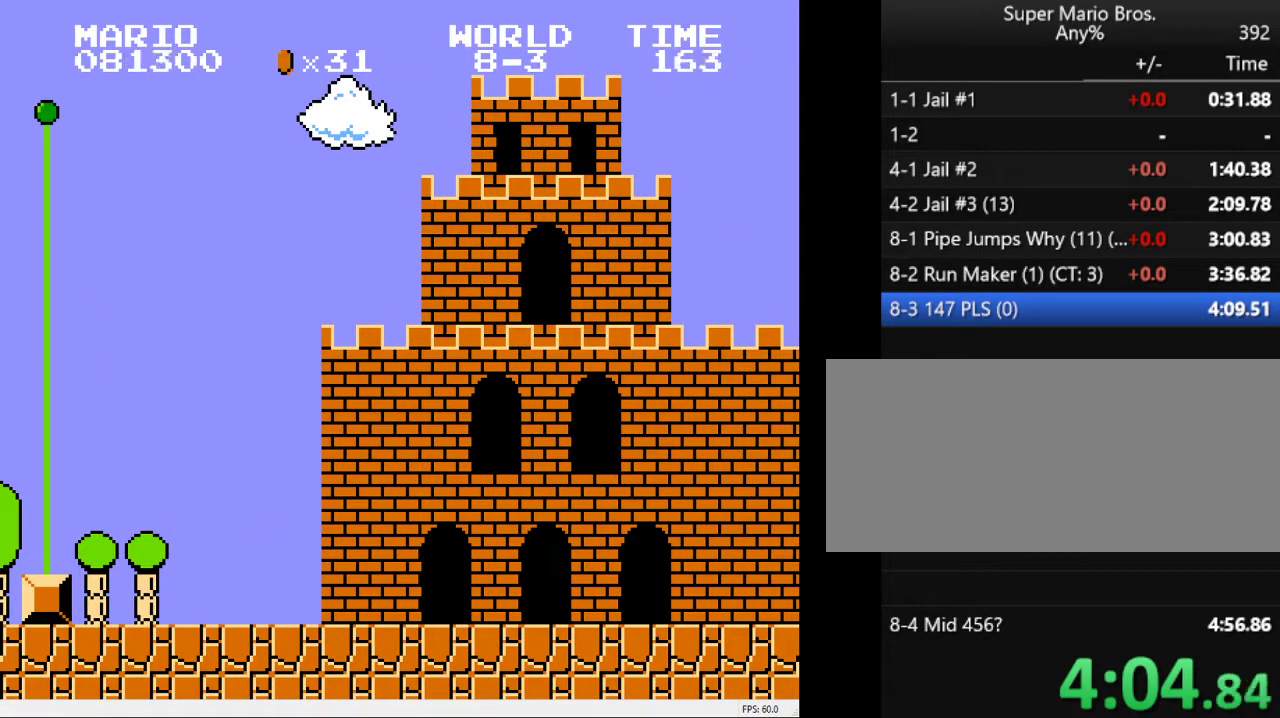
{"keys": [], "events": []}
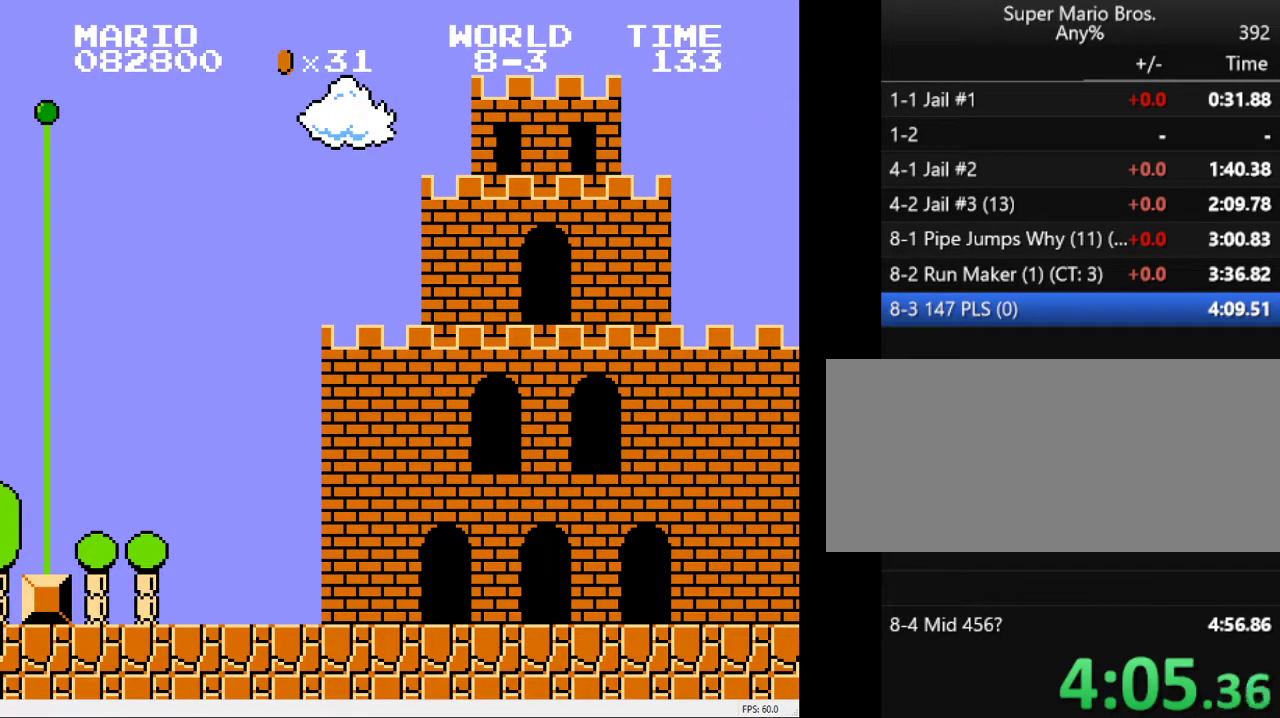
{"keys": [], "events": []}
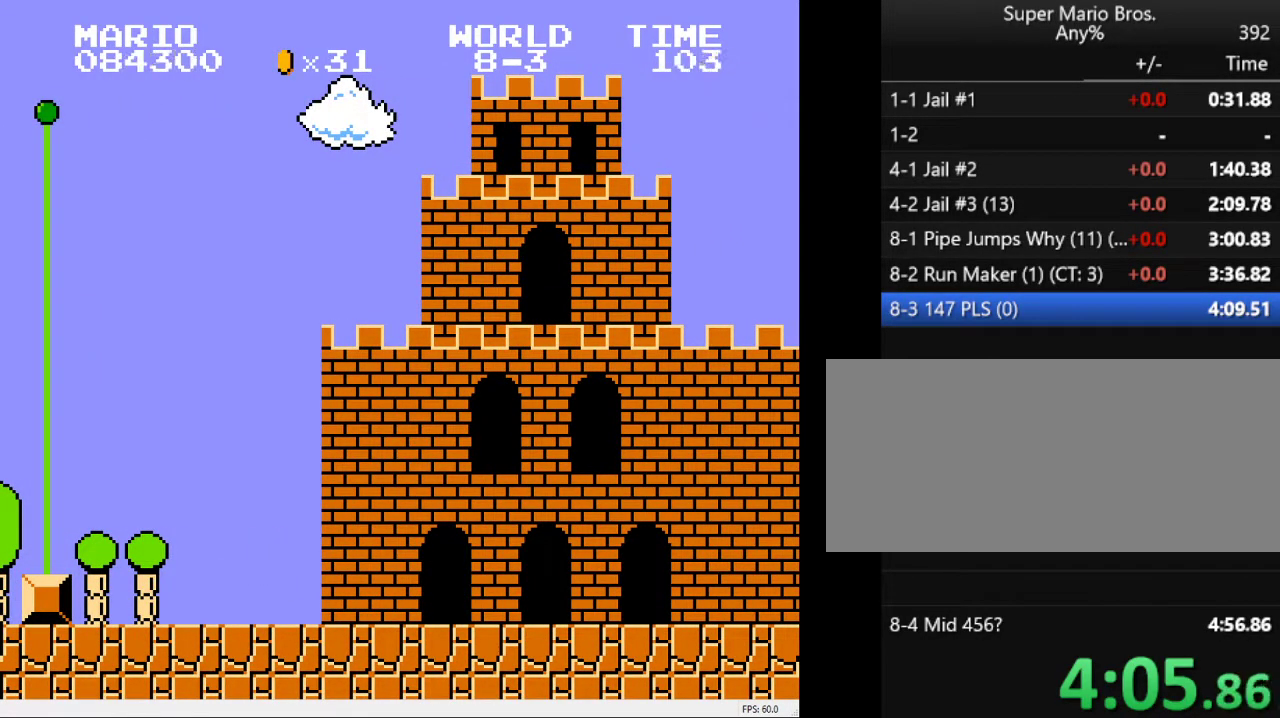
{"keys": [], "events": []}
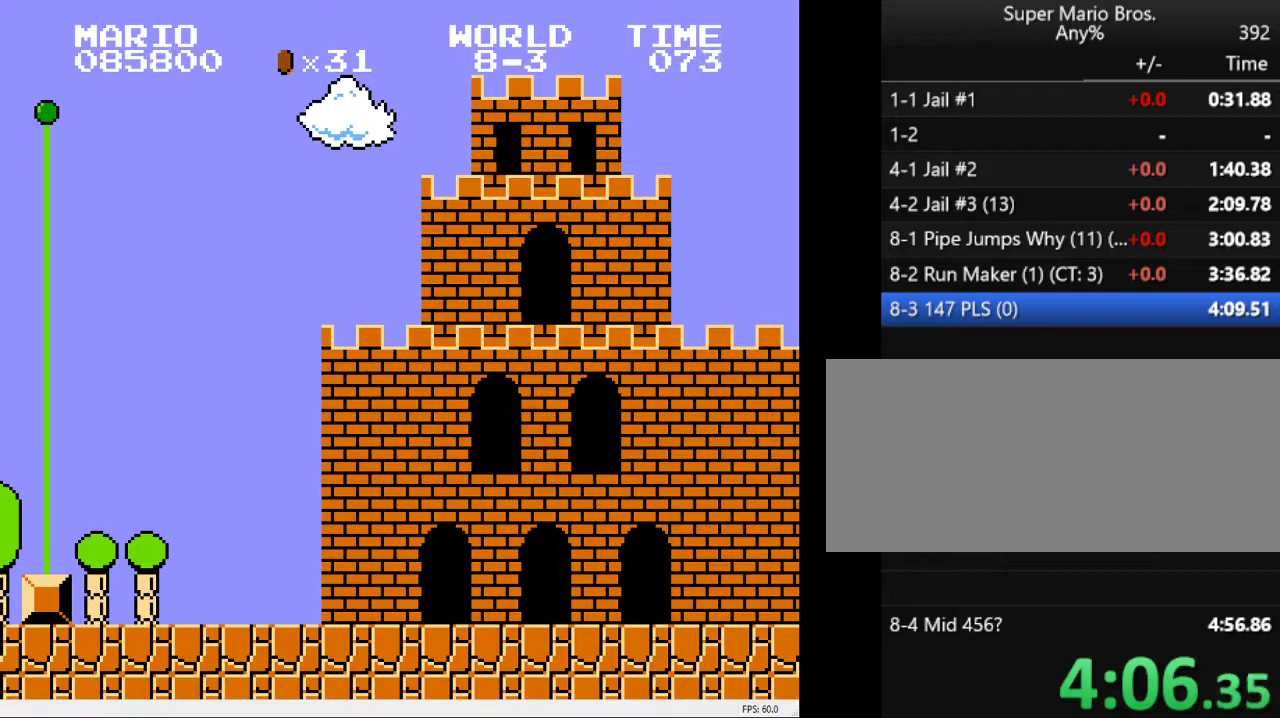
{"keys": [], "events": []}
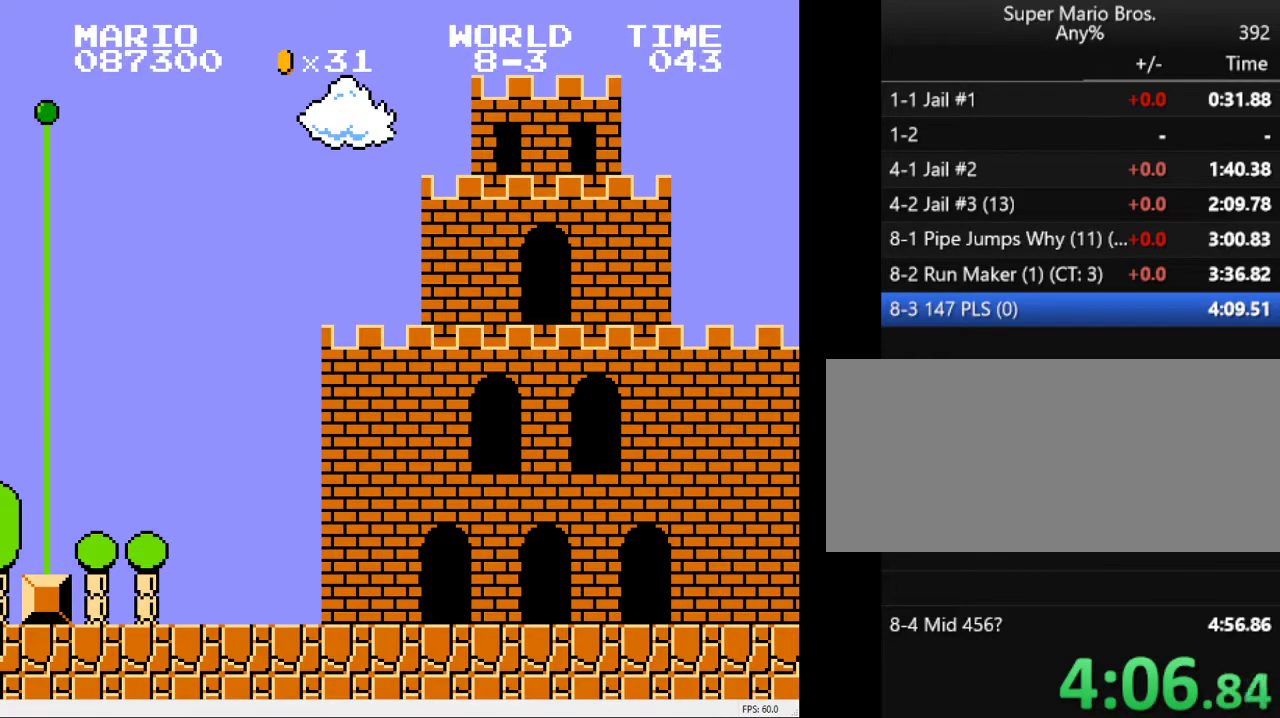
{"keys": [], "events": []}
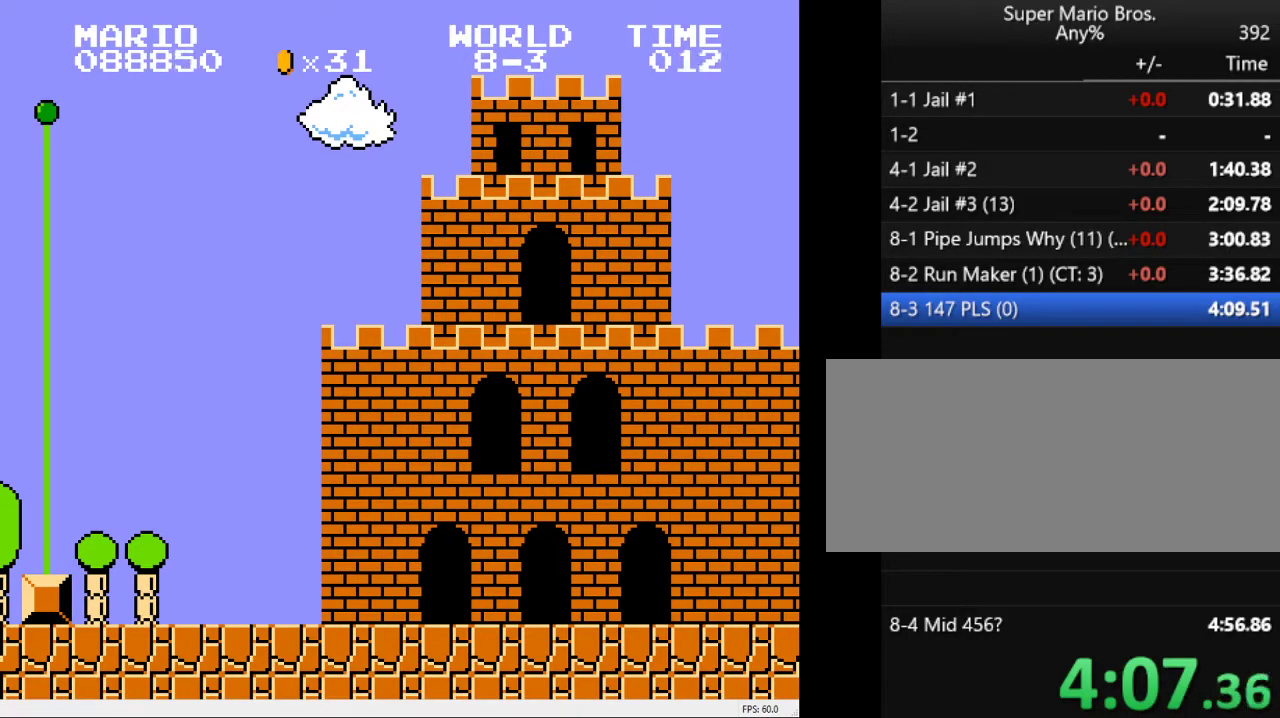
{"keys": [], "events": []}
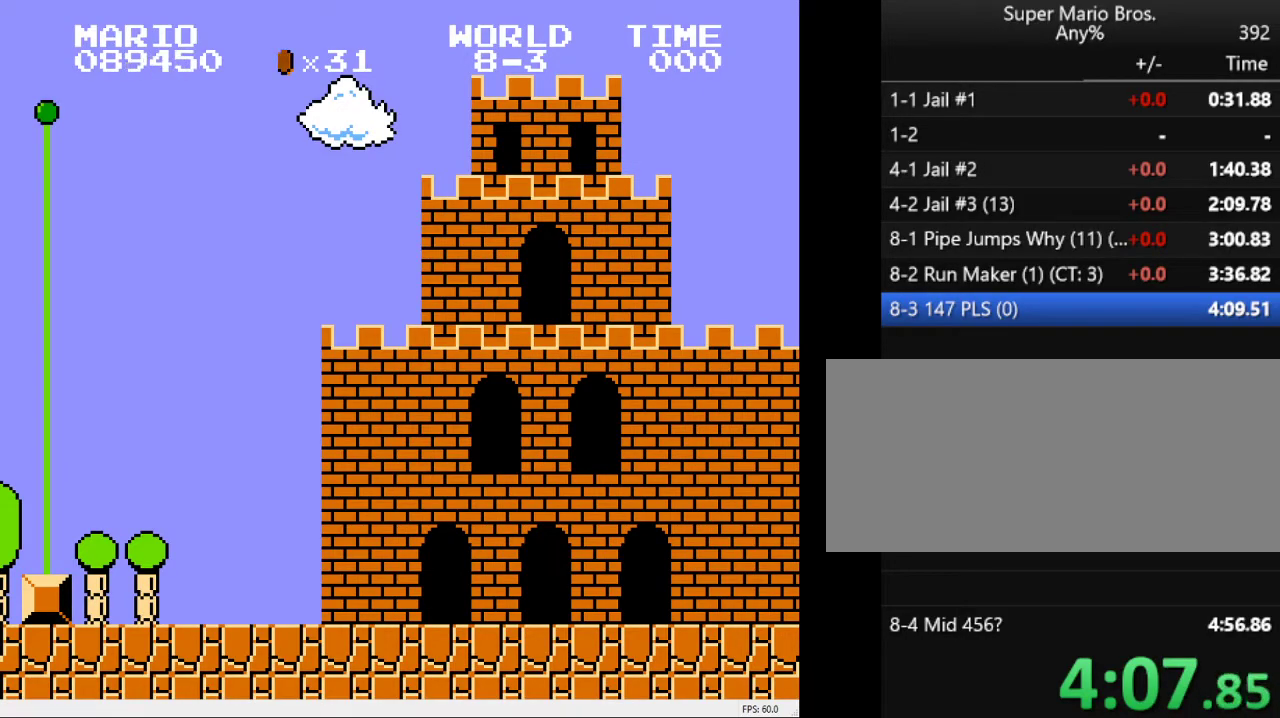
{"keys": ["a"], "events": [[133, "a", "down"]]}
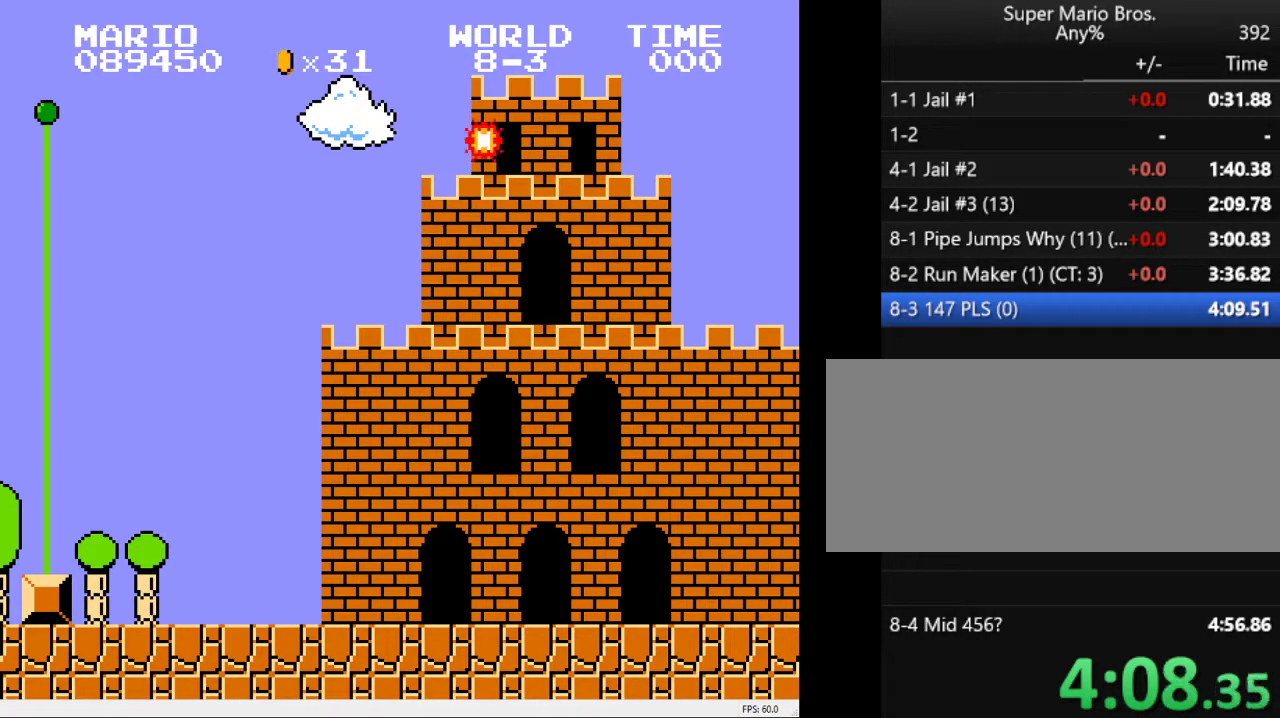
{"keys": ["a", "right"], "events": [[50, "right", "down"]]}
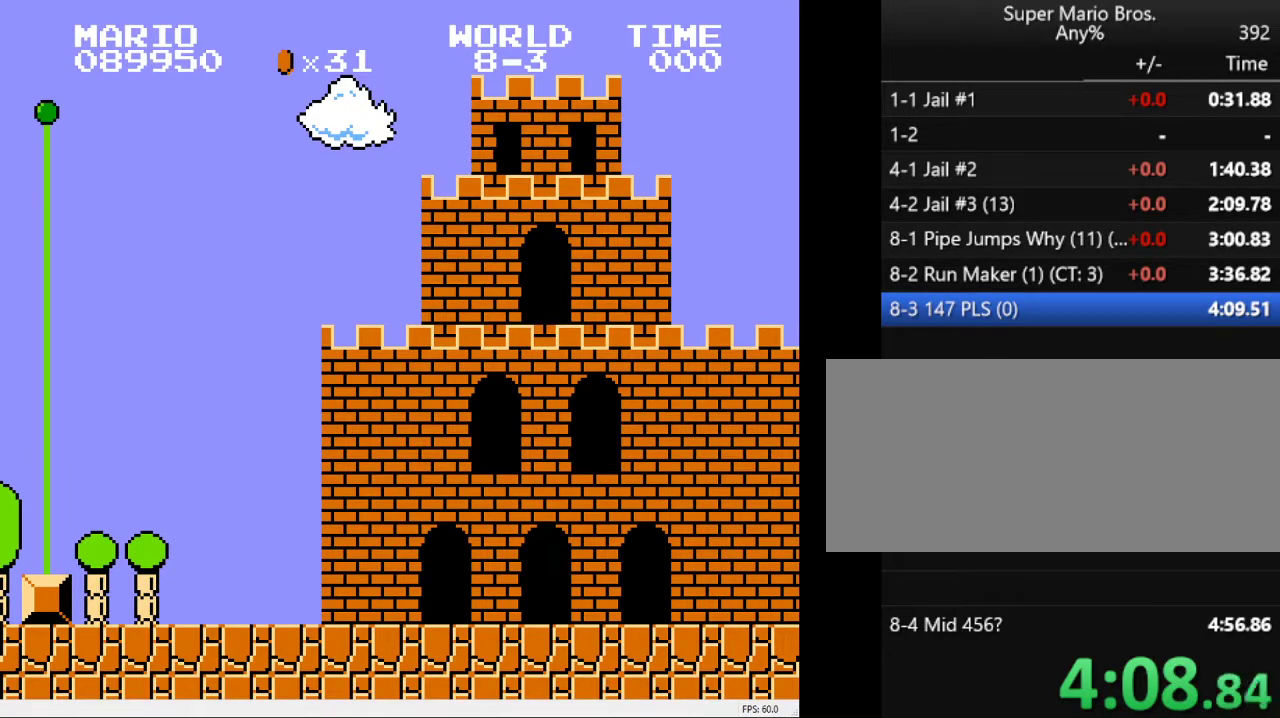
{"keys": ["a", "right"], "events": []}
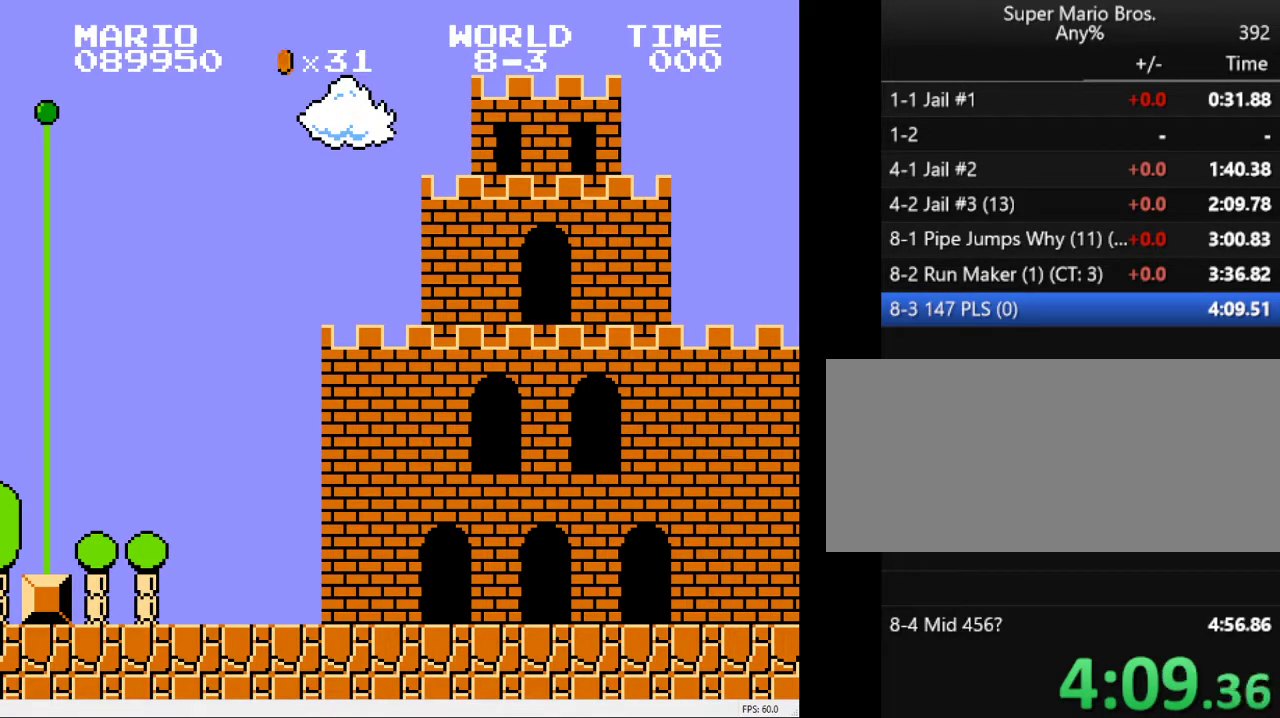
{"keys": ["a", "right"], "events": []}
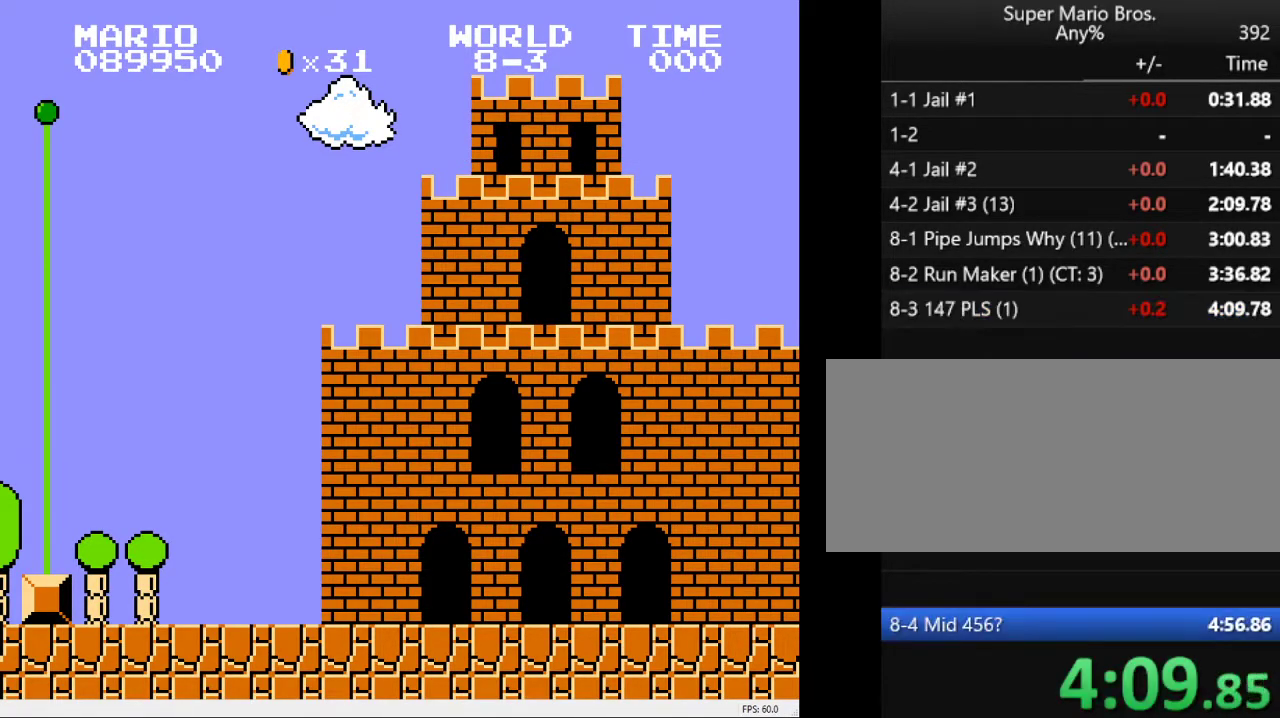
{"keys": ["a", "right"], "events": []}
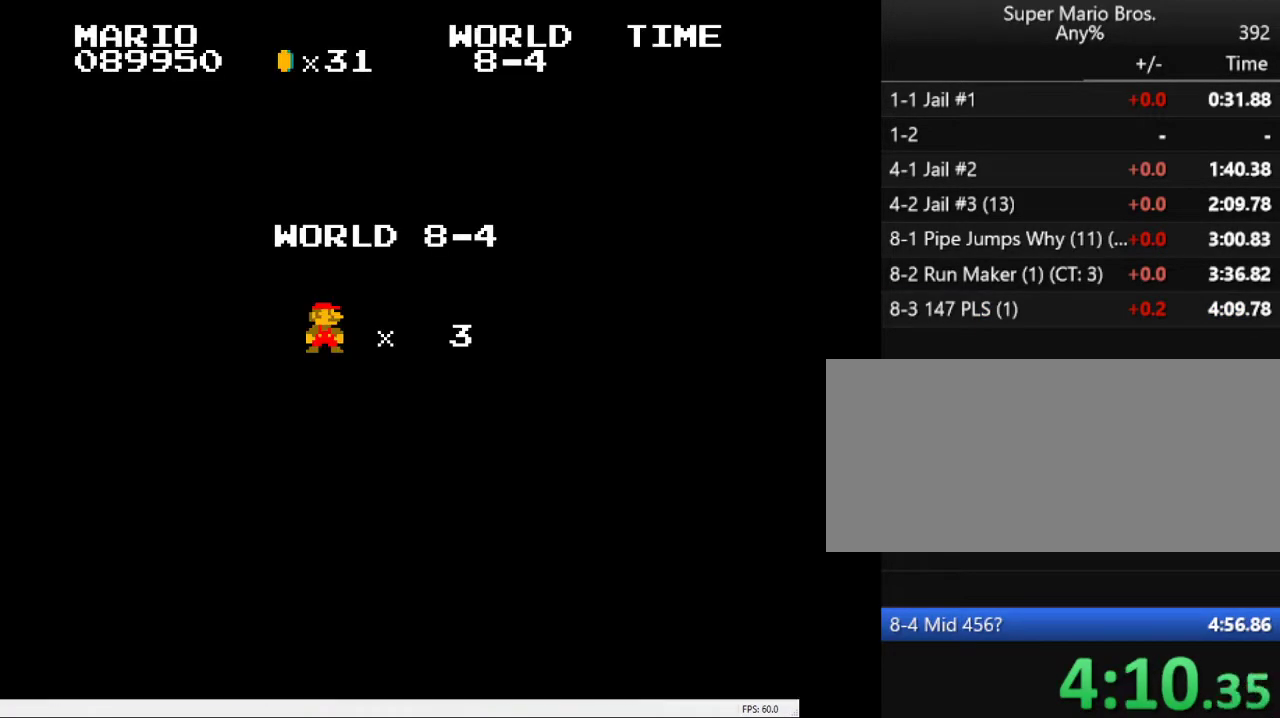
{"keys": ["a", "right"], "events": []}
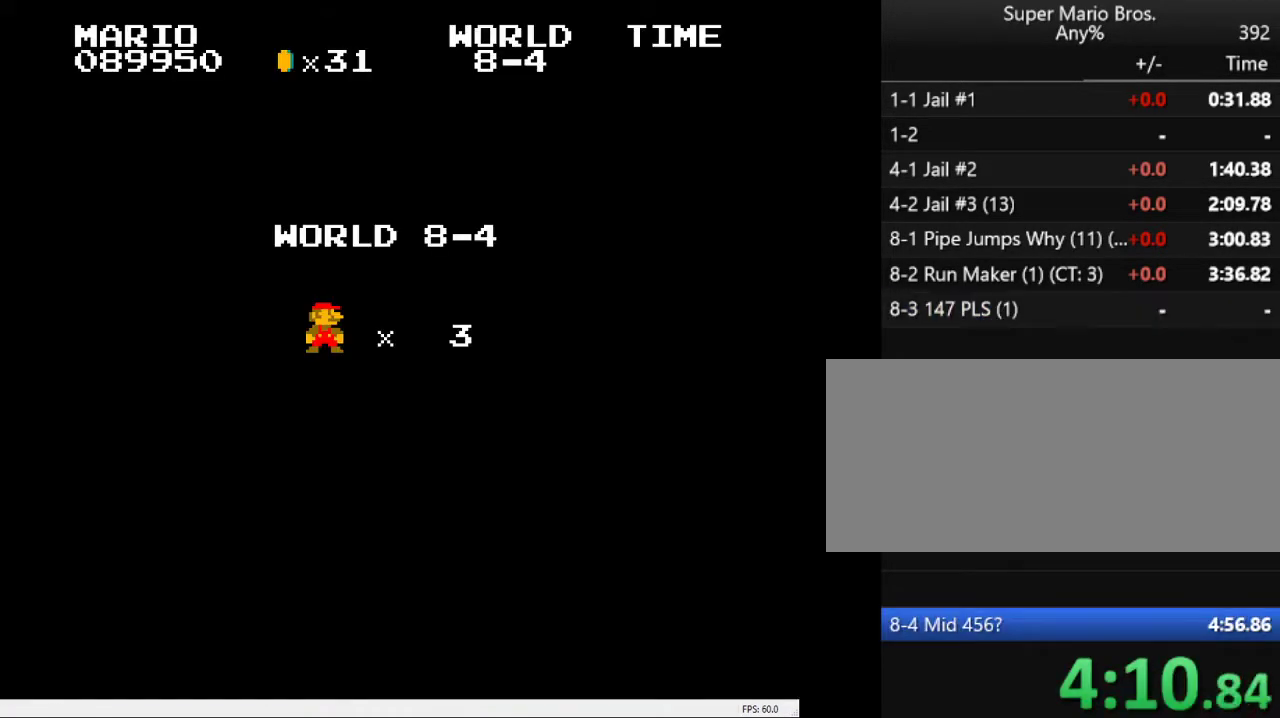
{"keys": ["a", "right"], "events": []}
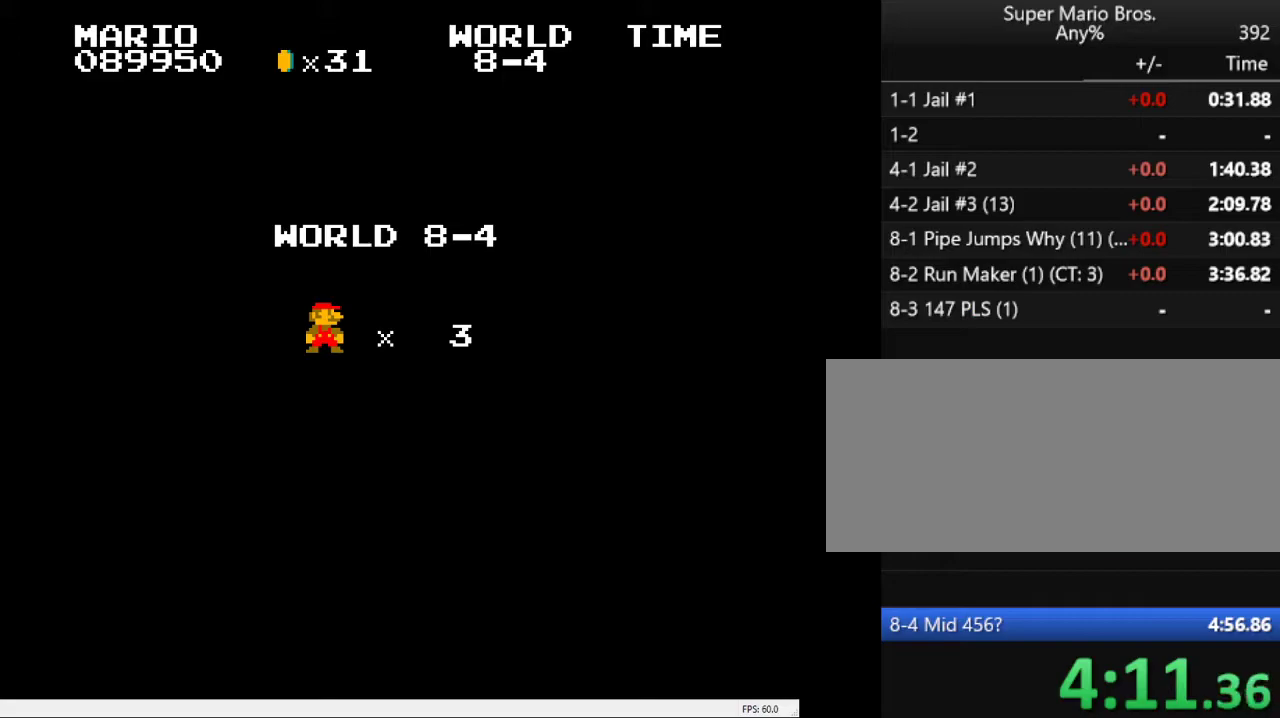
{"keys": ["a", "right"], "events": []}
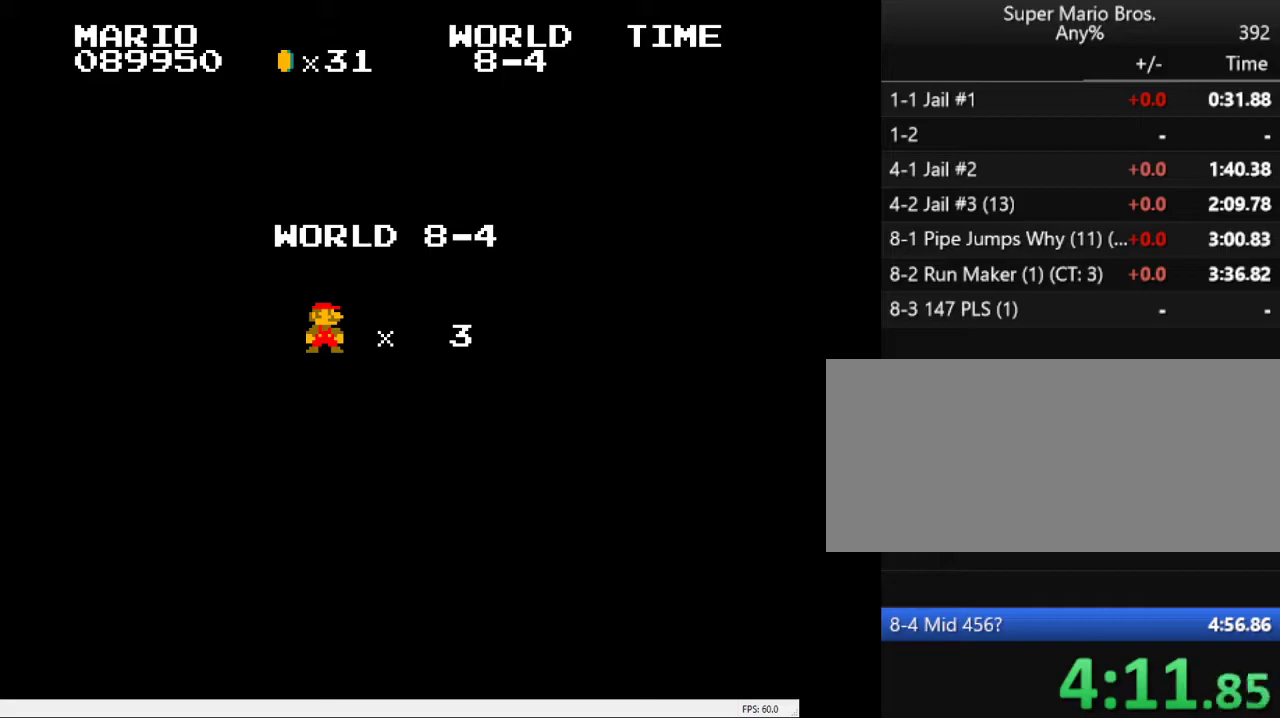
{"keys": ["a", "right"], "events": []}
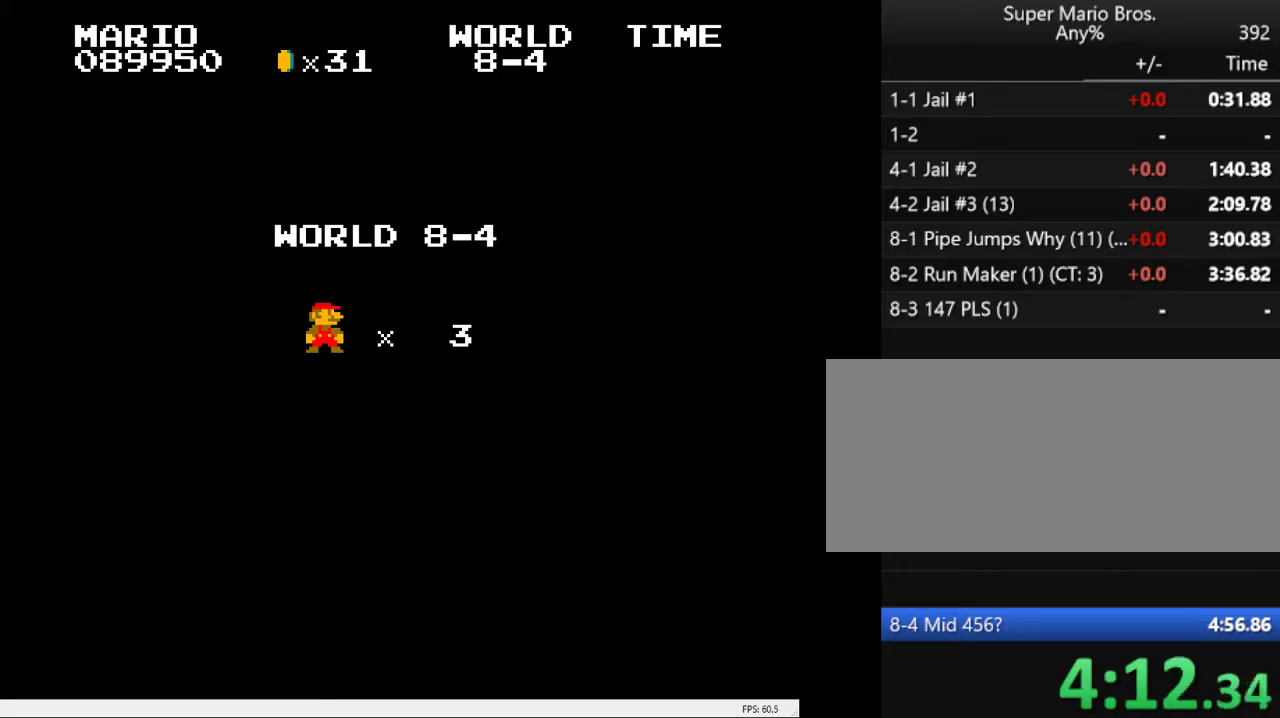
{"keys": ["a", "right"], "events": []}
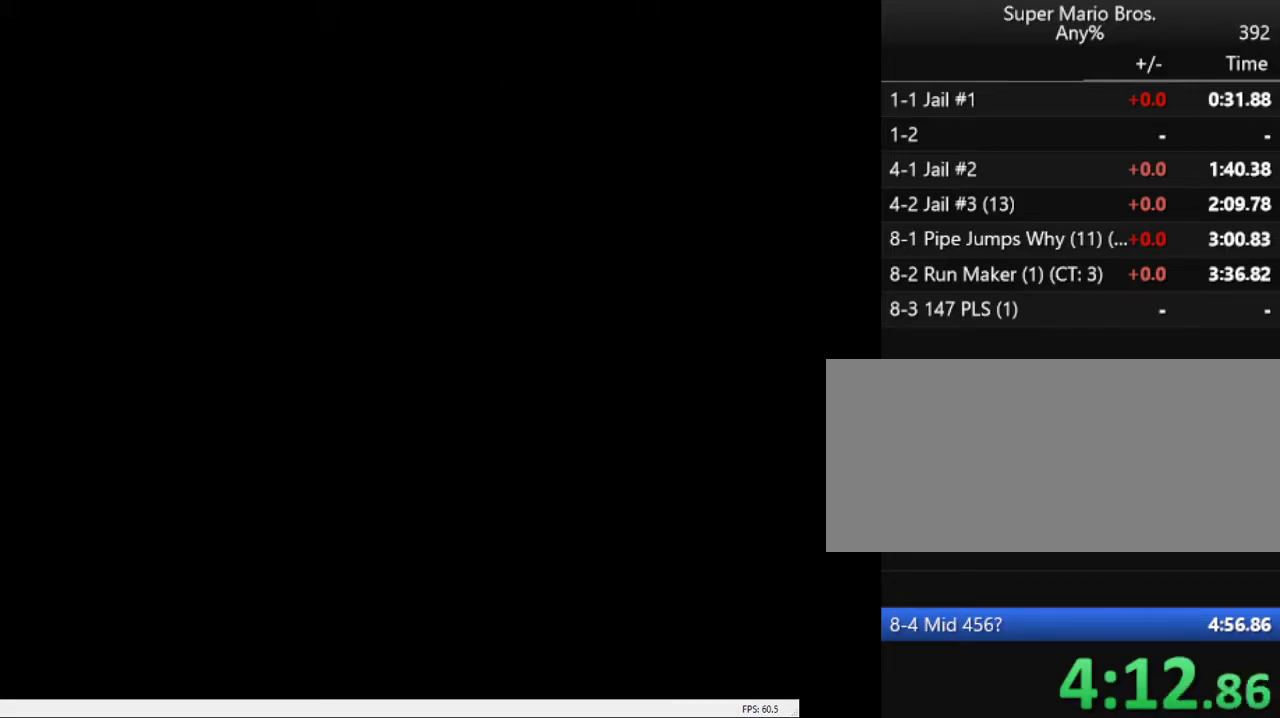
{"keys": ["a", "right"], "events": []}
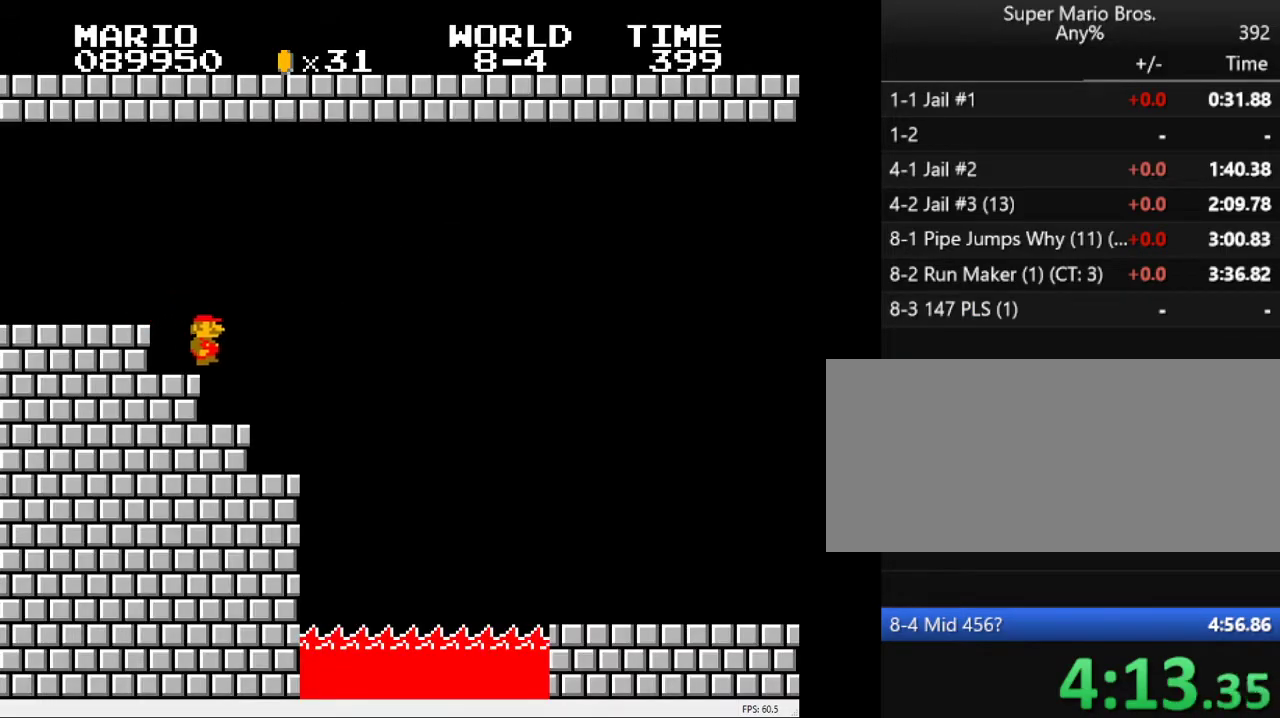
{"keys": ["a", "right", "s"], "events": [[167, "s", "down"]]}
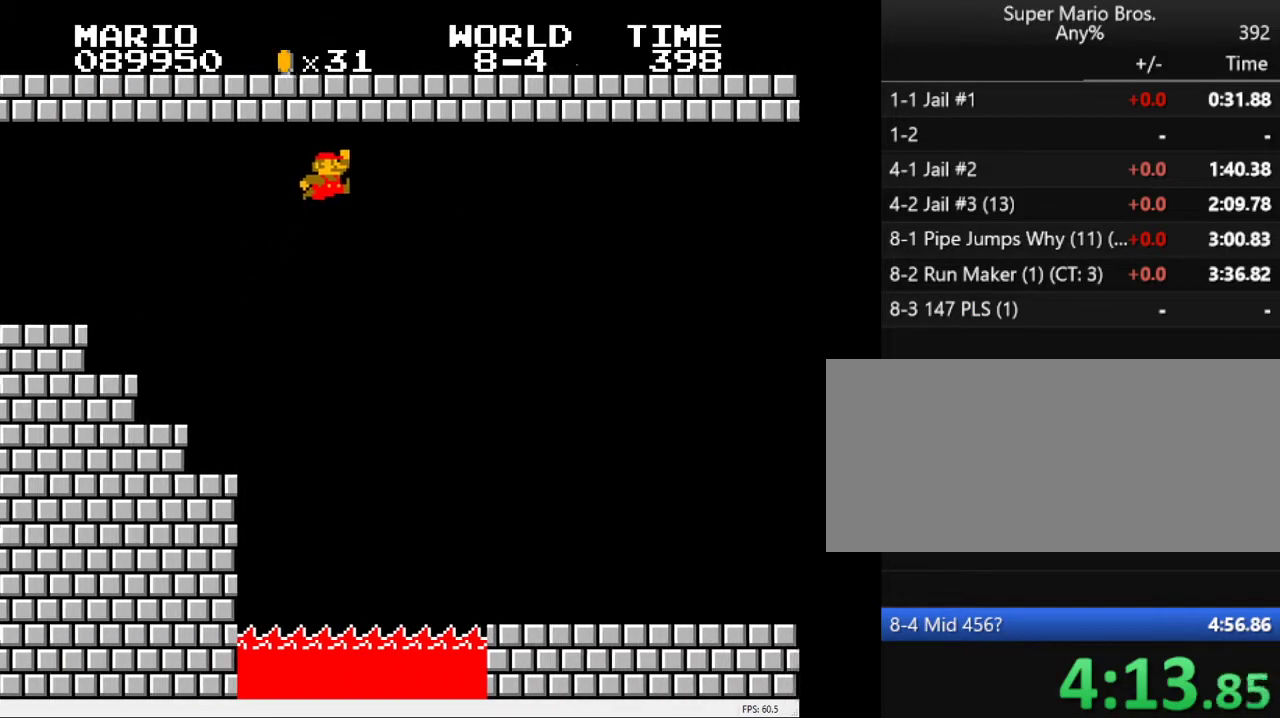
{"keys": ["a", "right"], "events": [[33, "s", "up"]]}
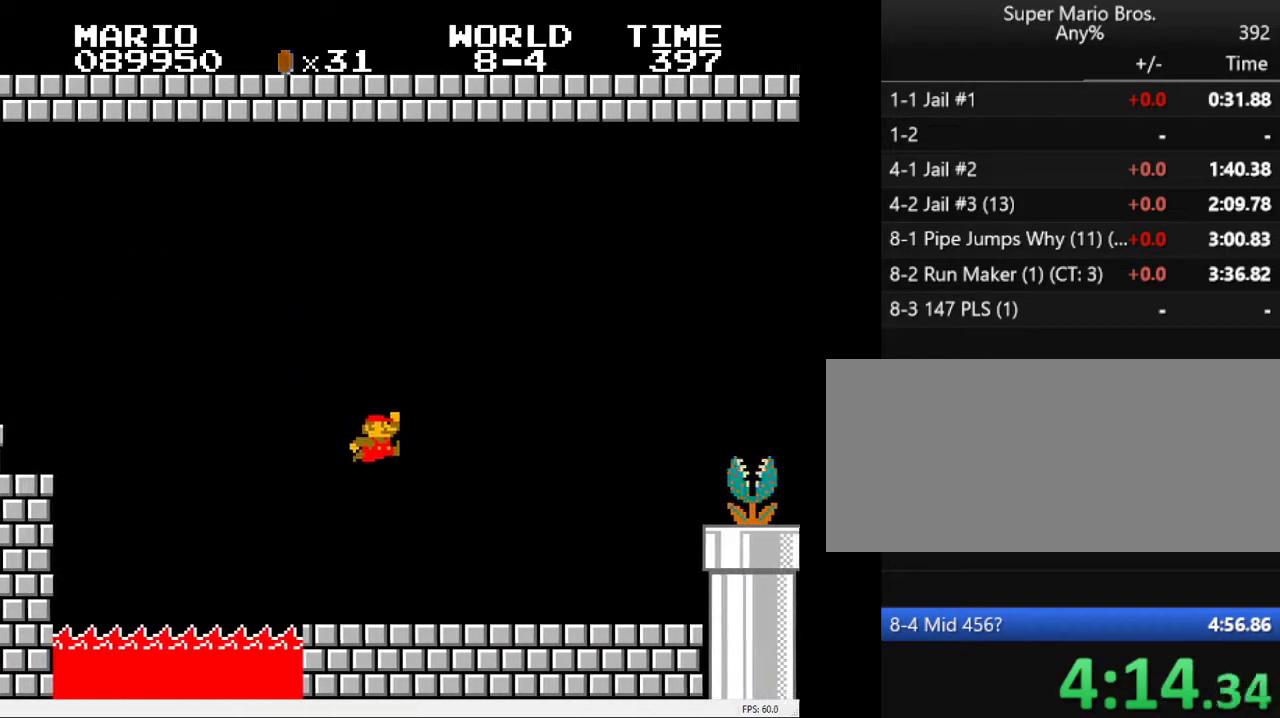
{"keys": ["a", "right", "s"], "events": [[333, "s", "down"]]}
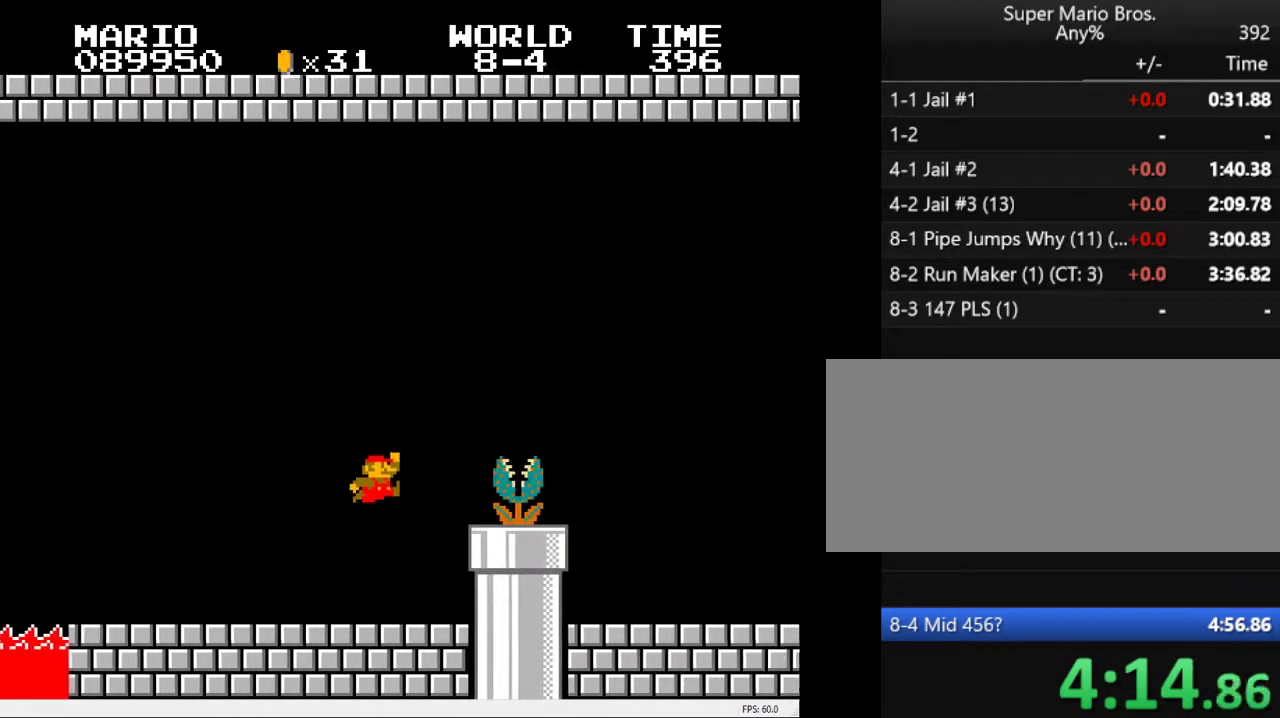
{"keys": ["a", "right"], "events": [[267, "s", "up"]]}
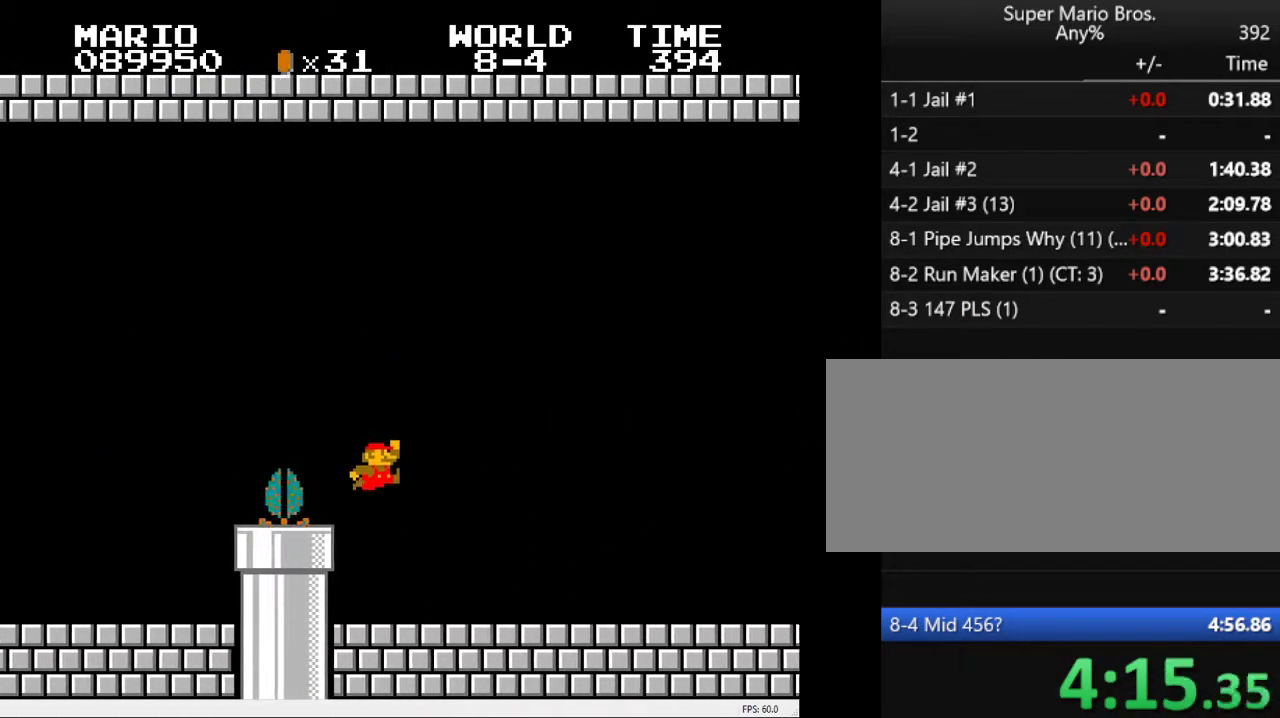
{"keys": ["a", "right"], "events": [[233, "s", "down"], [317, "s", "up"]]}
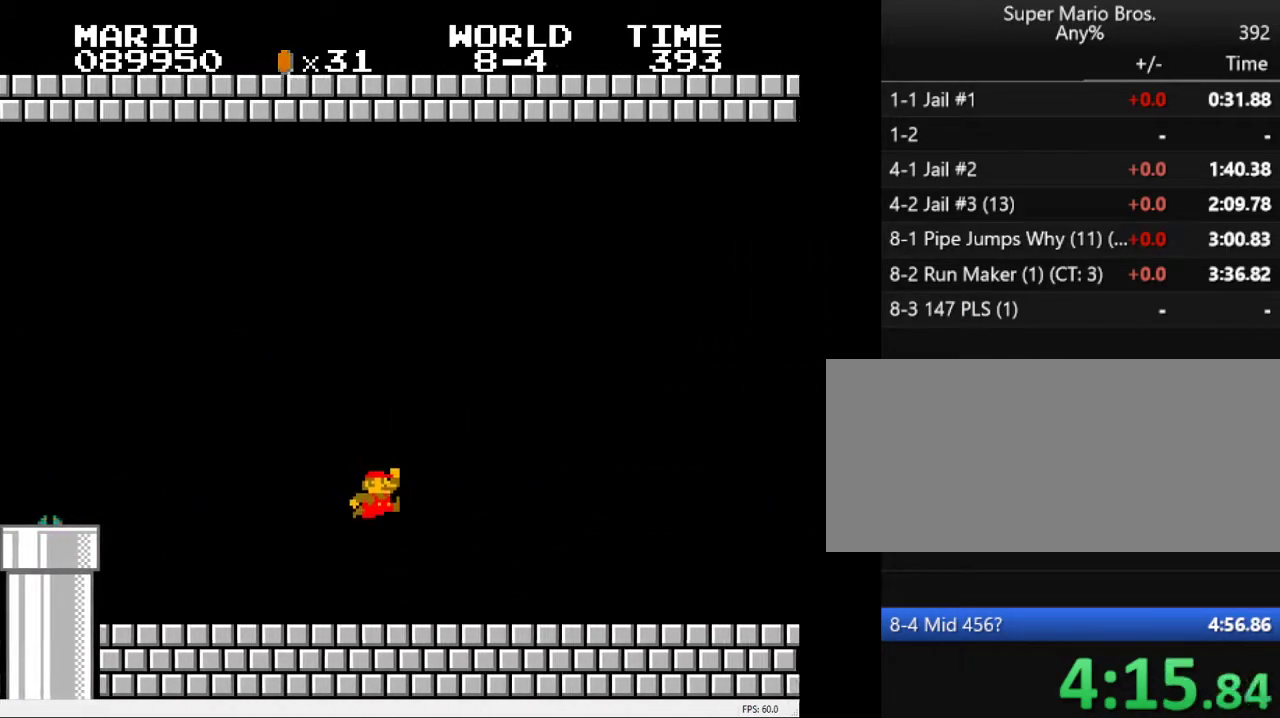
{"keys": ["a", "right"], "events": [[200, "s", "down"], [250, "s", "up"]]}